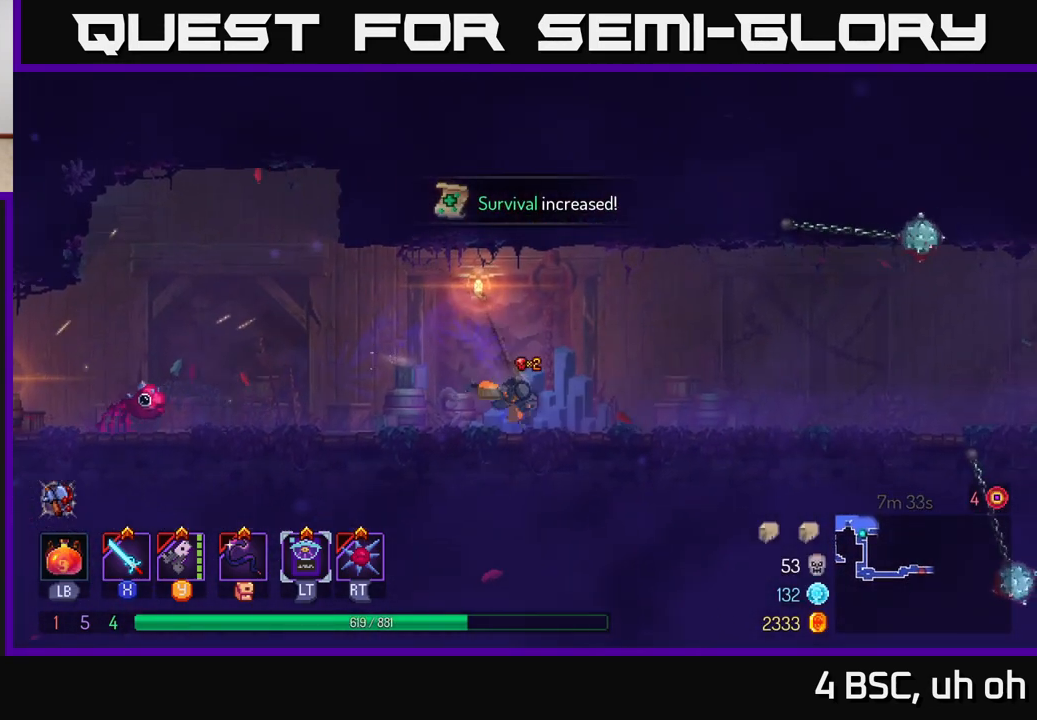
Gameplay with a controller (Xbox layout); each line is a JSON object with the inputs held at the frame after it. "events" lists button and stick changes between this image and that frame as [ms after this image, input, new state], when the widget could be followed in between. Not read: L3 R3.
{"buttons": [], "left_stick": "left", "right_stick": "center", "events": [[50, "B", "up"], [217, "left_stick", "center"], [317, "left_stick", "left"]]}
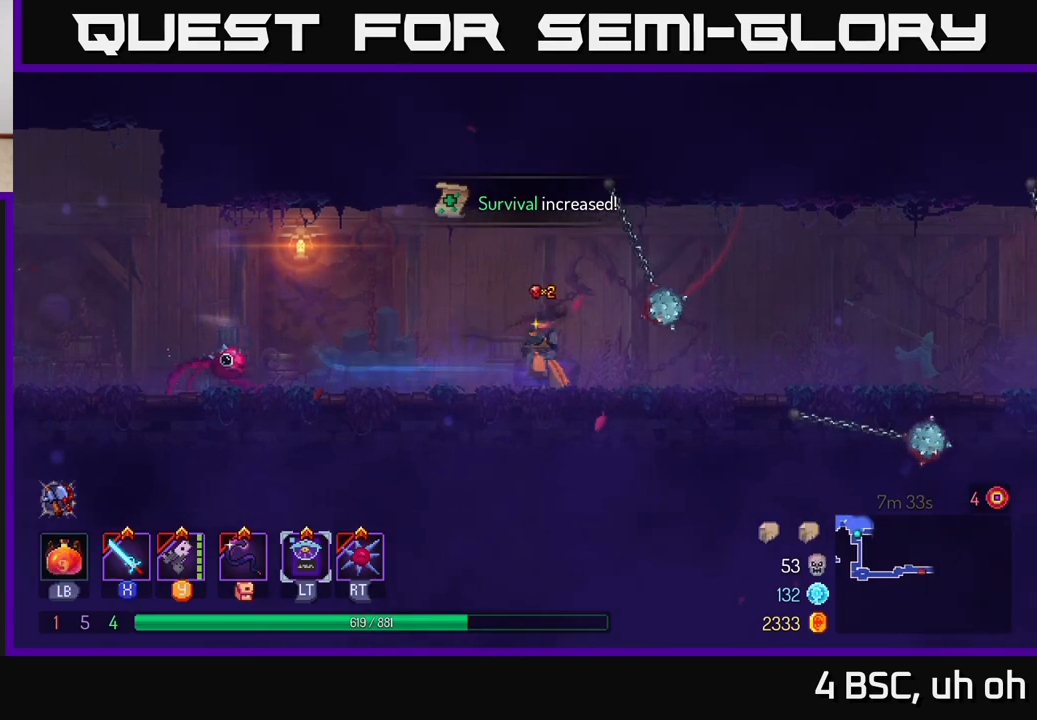
{"buttons": [], "left_stick": "center", "right_stick": "center", "events": [[500, "left_stick", "center"]]}
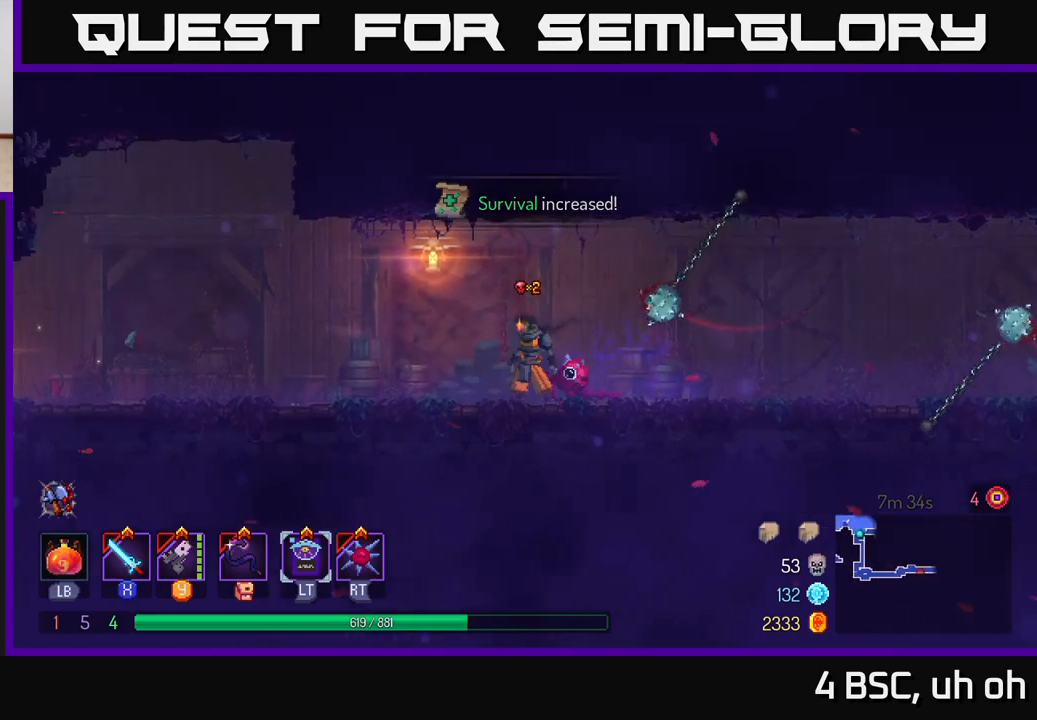
{"buttons": [], "left_stick": "center", "right_stick": "center", "events": []}
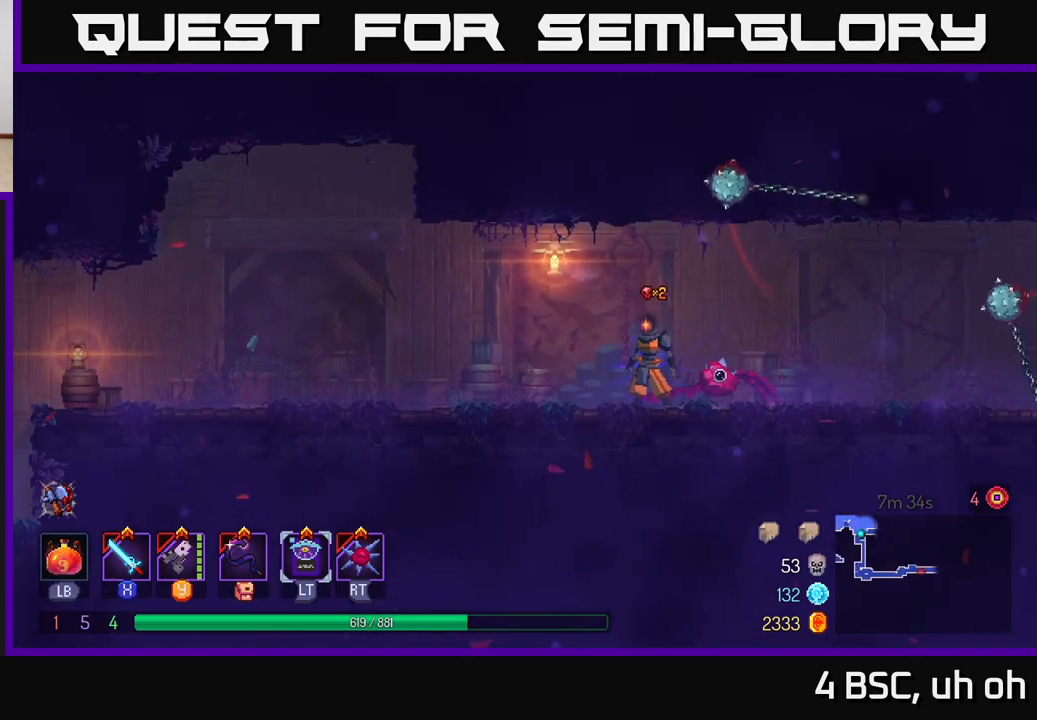
{"buttons": [], "left_stick": "right", "right_stick": "center", "events": [[367, "left_stick", "right"]]}
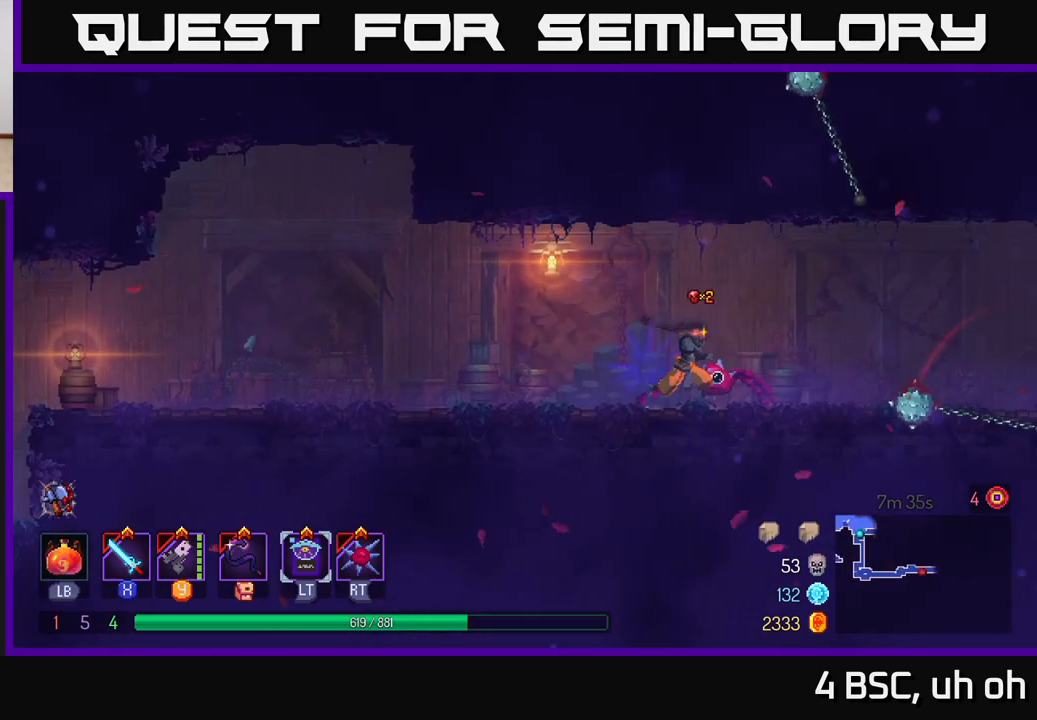
{"buttons": [], "left_stick": "right", "right_stick": "center", "events": []}
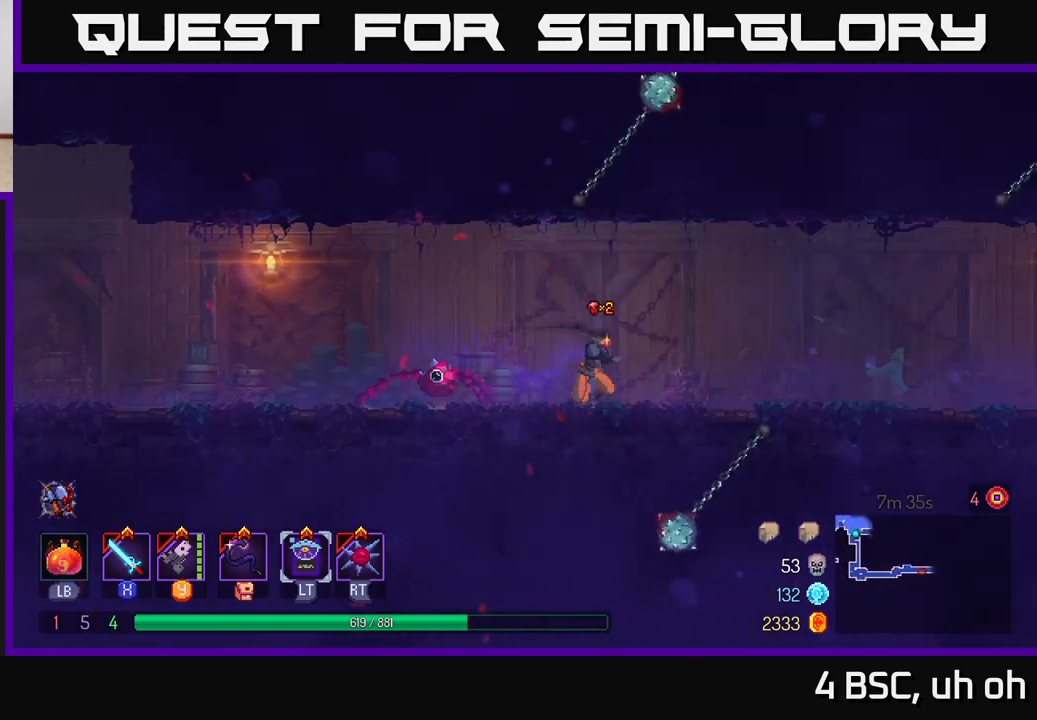
{"buttons": [], "left_stick": "right", "right_stick": "center", "events": []}
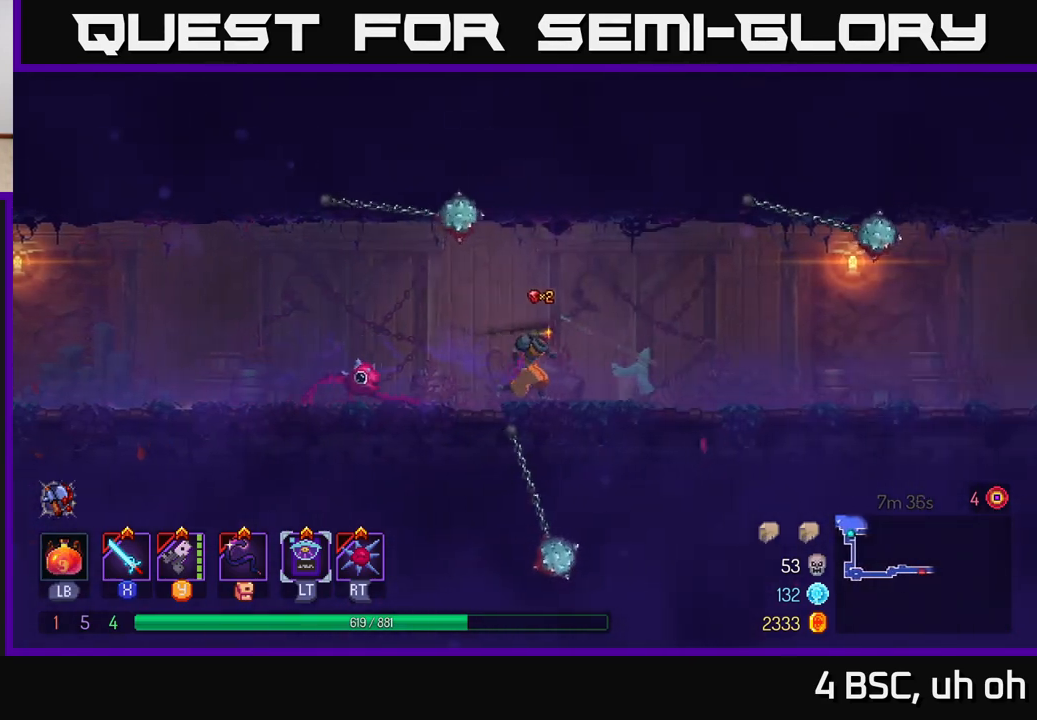
{"buttons": ["B"], "left_stick": "right", "right_stick": "center", "events": [[417, "B", "down"]]}
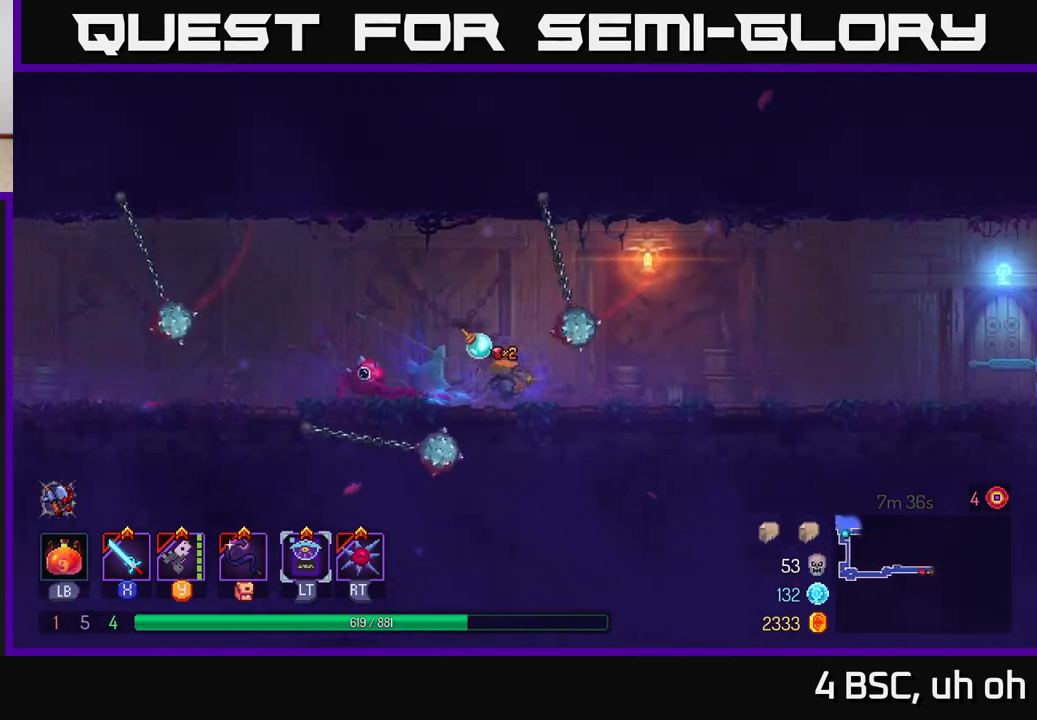
{"buttons": ["A"], "left_stick": "right", "right_stick": "center", "events": [[200, "B", "up"], [467, "A", "down"]]}
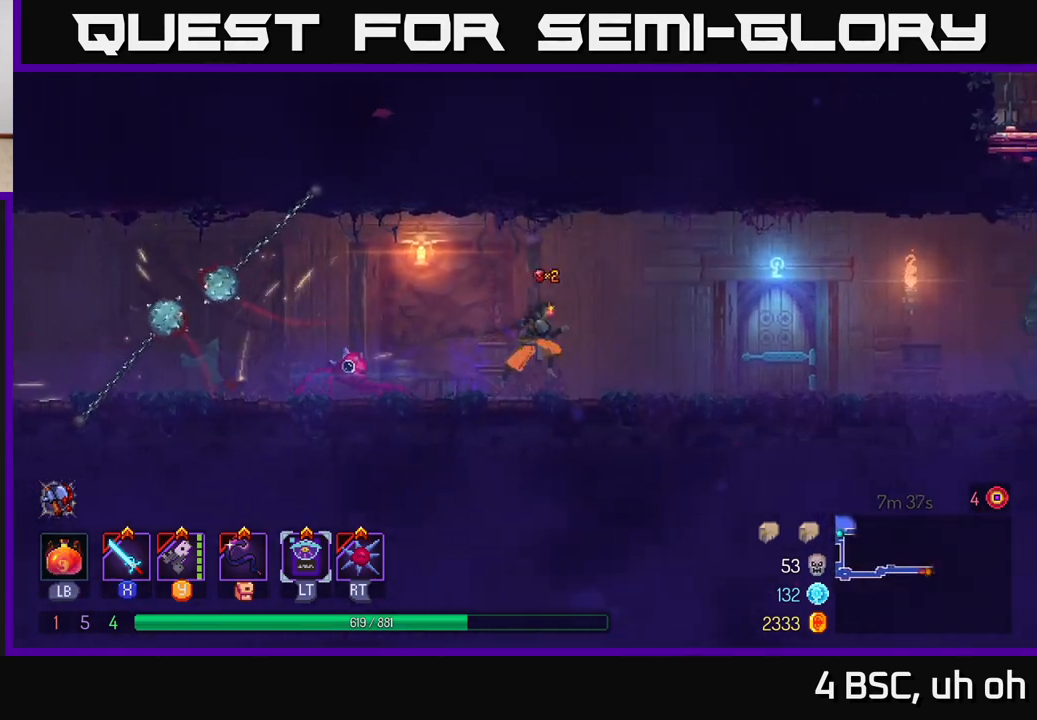
{"buttons": [], "left_stick": "right", "right_stick": "center", "events": [[17, "A", "up"], [400, "B", "down"], [483, "B", "up"]]}
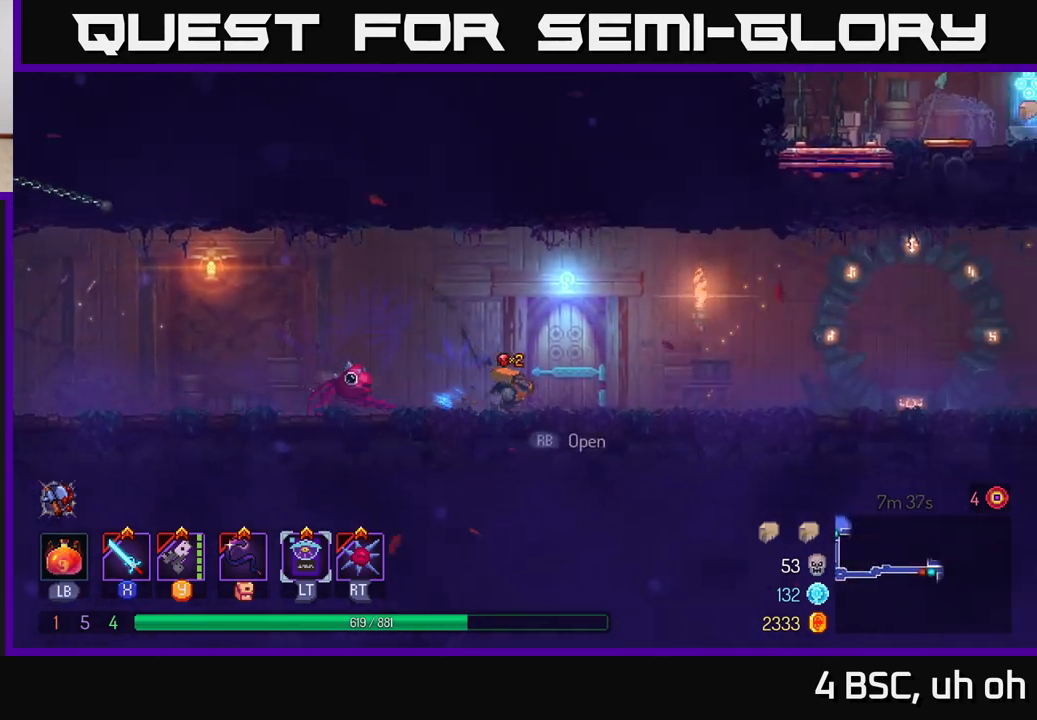
{"buttons": [], "left_stick": "center", "right_stick": "center", "events": [[33, "R1", "down"], [117, "left_stick", "center"], [133, "R1", "up"]]}
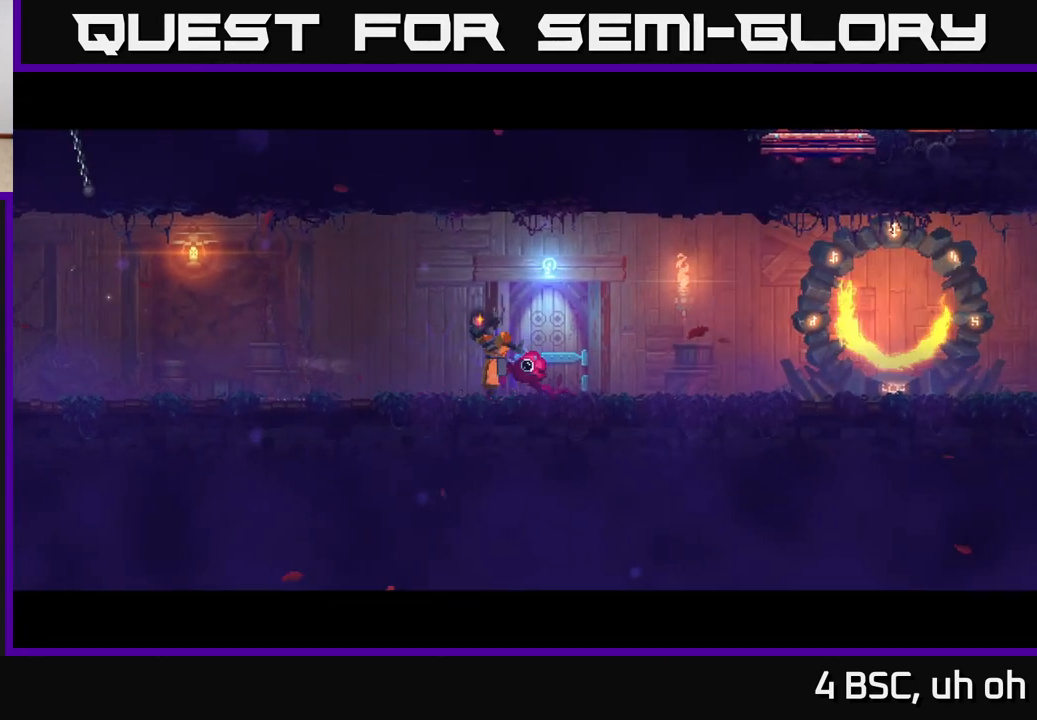
{"buttons": [], "left_stick": "center", "right_stick": "center", "events": []}
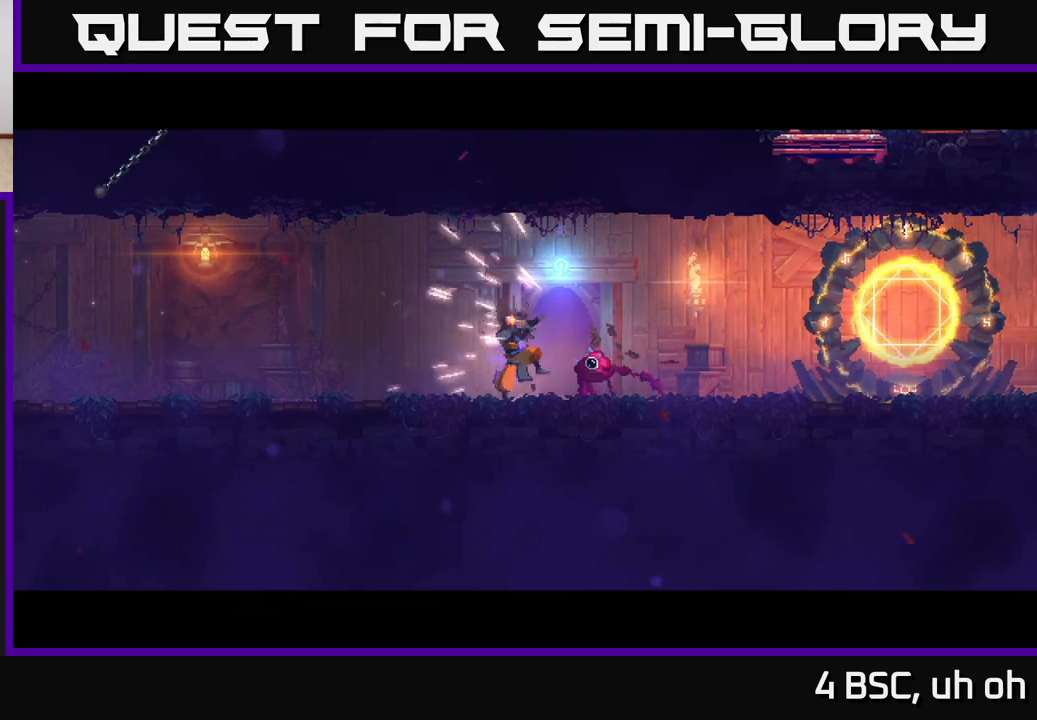
{"buttons": [], "left_stick": "center", "right_stick": "center", "events": []}
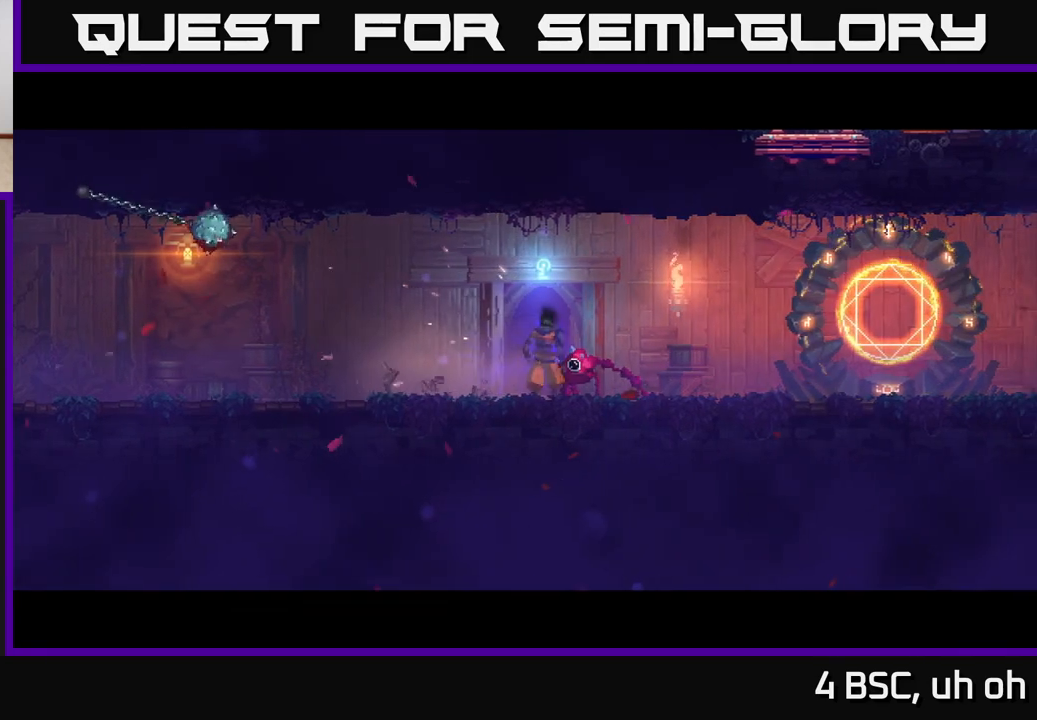
{"buttons": [], "left_stick": "center", "right_stick": "center", "events": []}
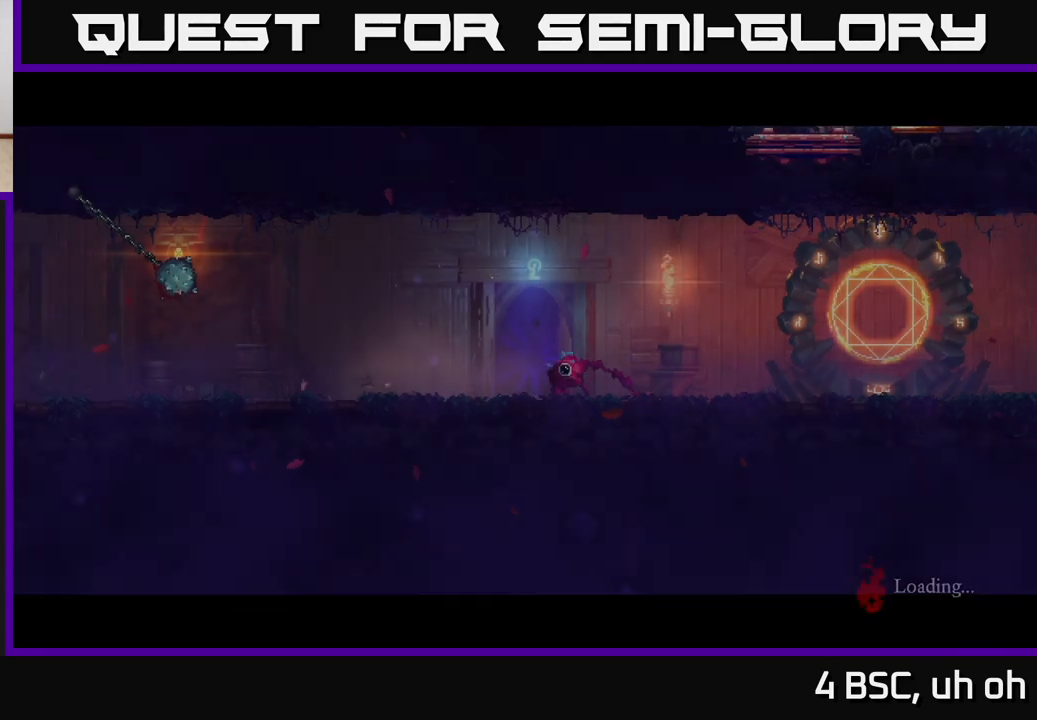
{"buttons": [], "left_stick": "center", "right_stick": "center", "events": []}
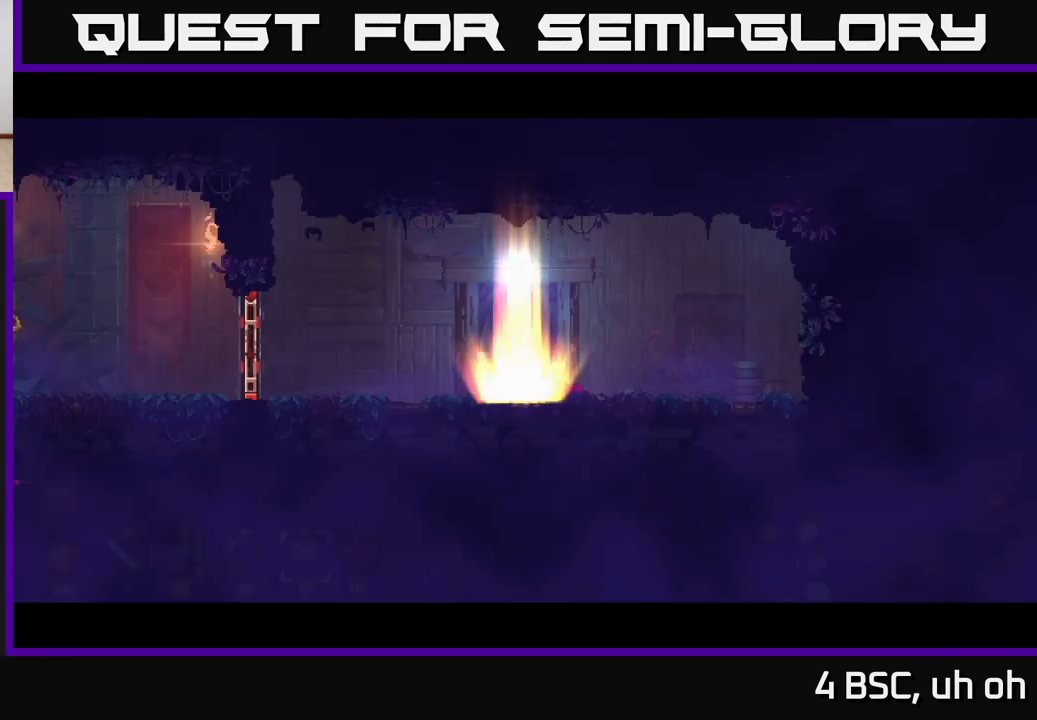
{"buttons": [], "left_stick": "left", "right_stick": "center", "events": [[450, "left_stick", "left"]]}
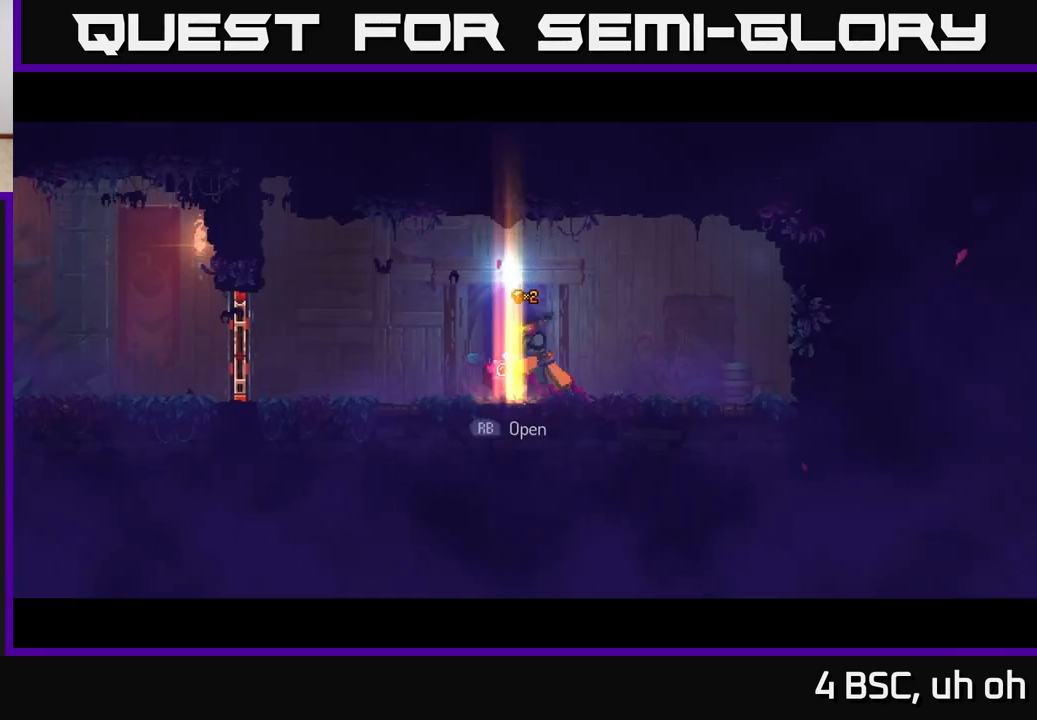
{"buttons": [], "left_stick": "left", "right_stick": "center", "events": []}
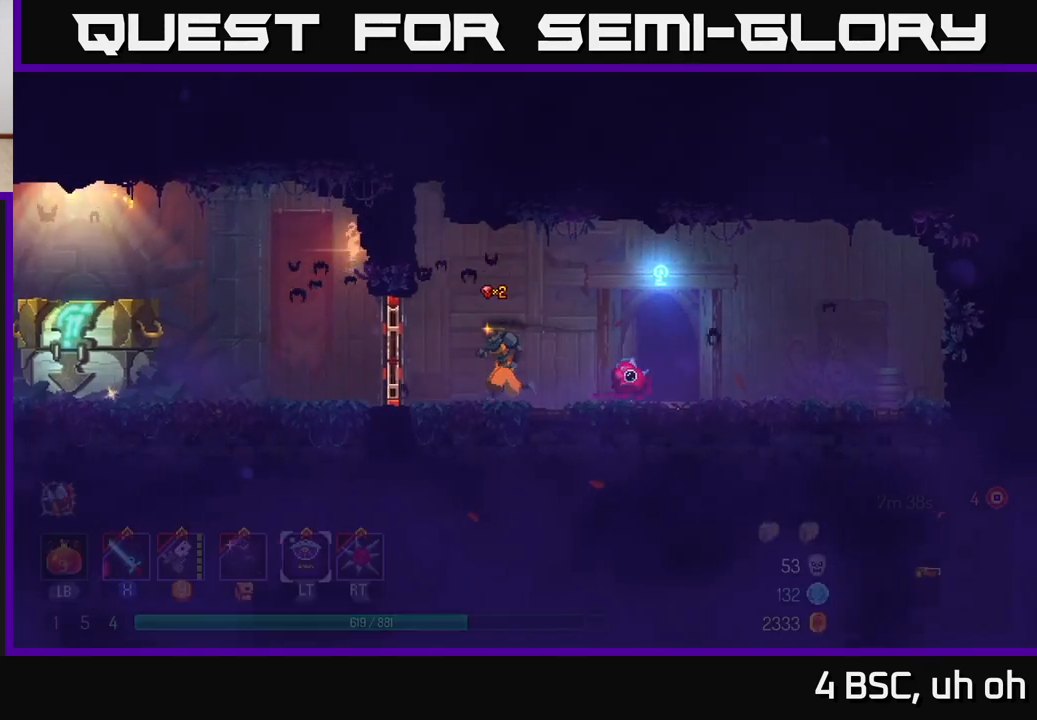
{"buttons": [], "left_stick": "center", "right_stick": "center", "events": [[217, "left_stick", "center"]]}
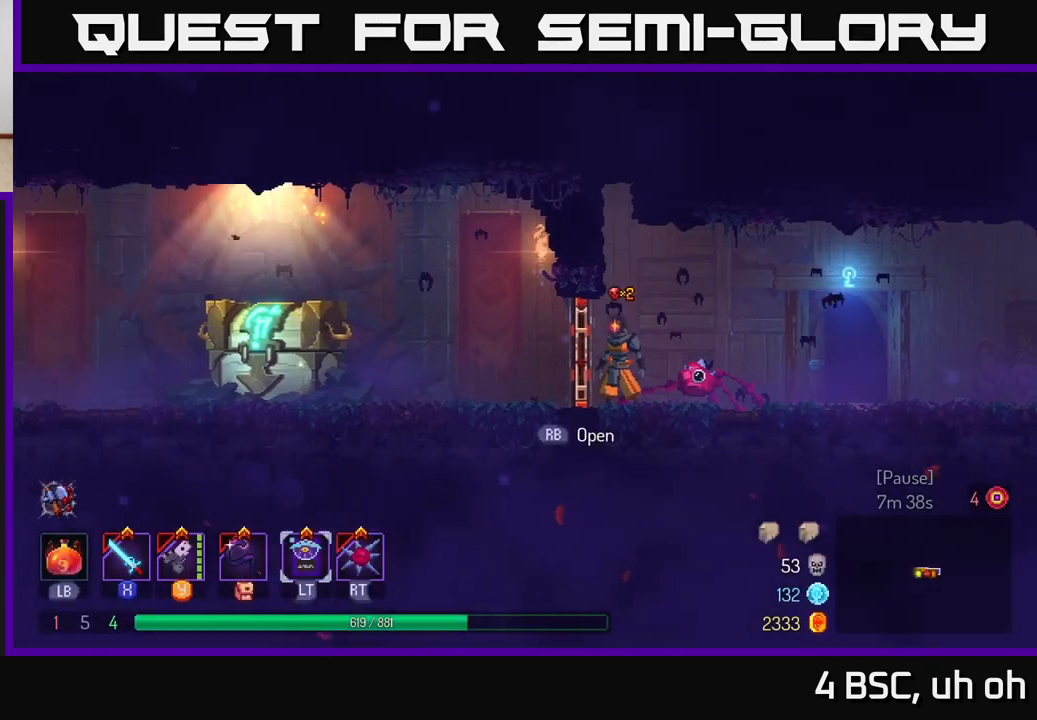
{"buttons": ["R2"], "left_stick": "center", "right_stick": "center", "events": [[450, "R2", "down"]]}
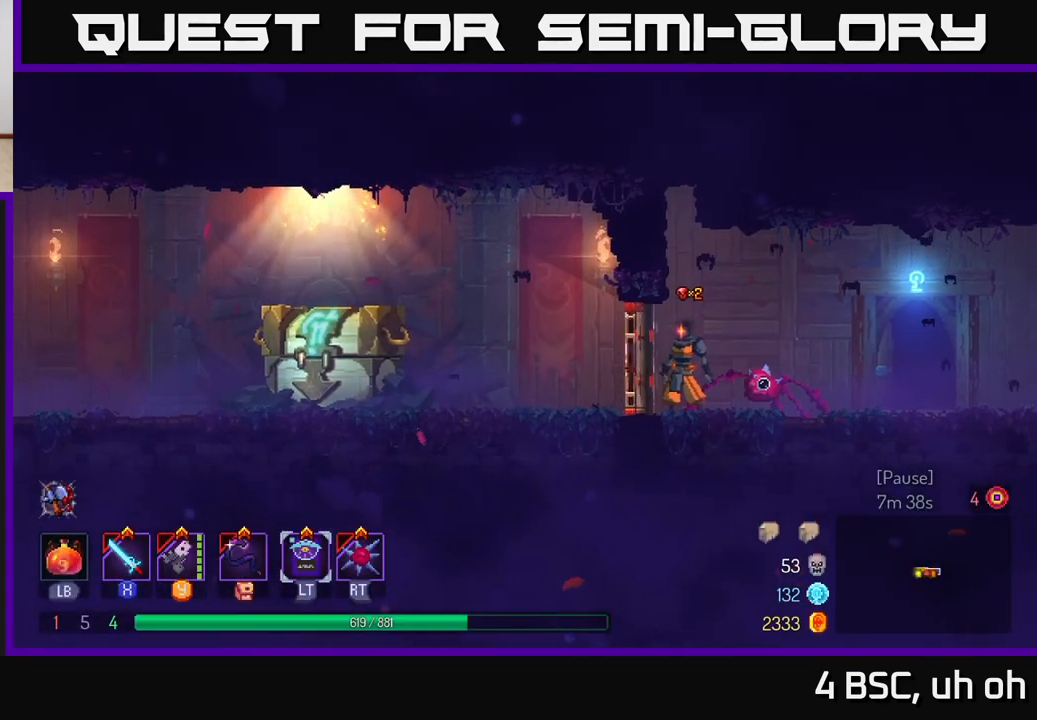
{"buttons": [], "left_stick": "left", "right_stick": "center", "events": [[217, "R2", "up"], [350, "left_stick", "down-left"], [500, "left_stick", "left"]]}
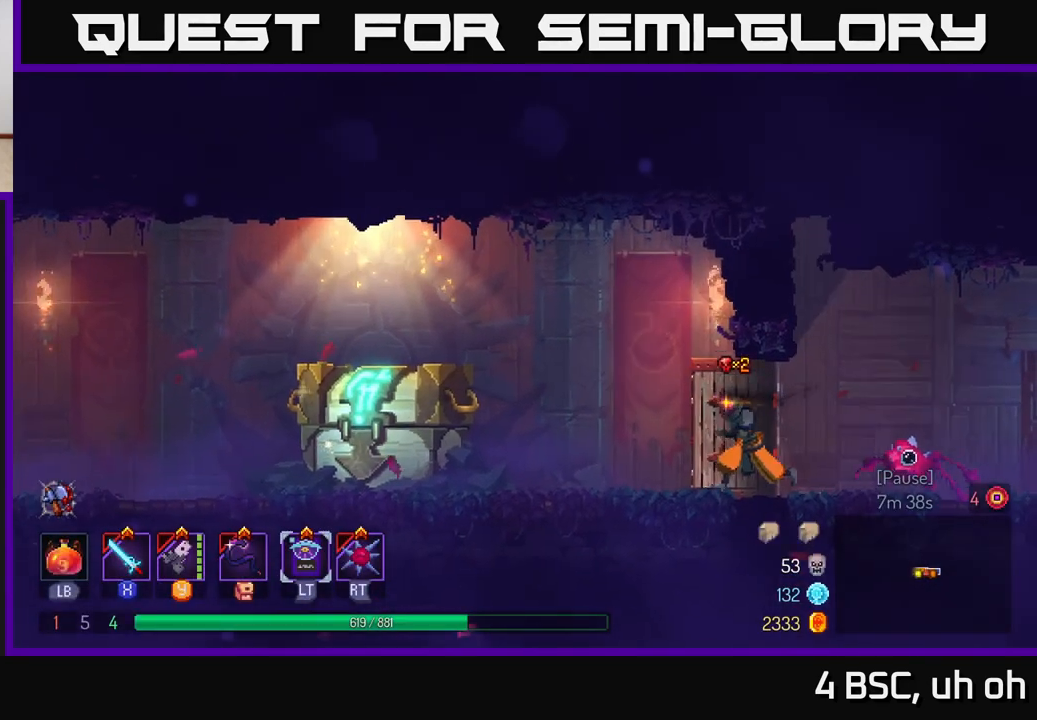
{"buttons": [], "left_stick": "left", "right_stick": "center", "events": []}
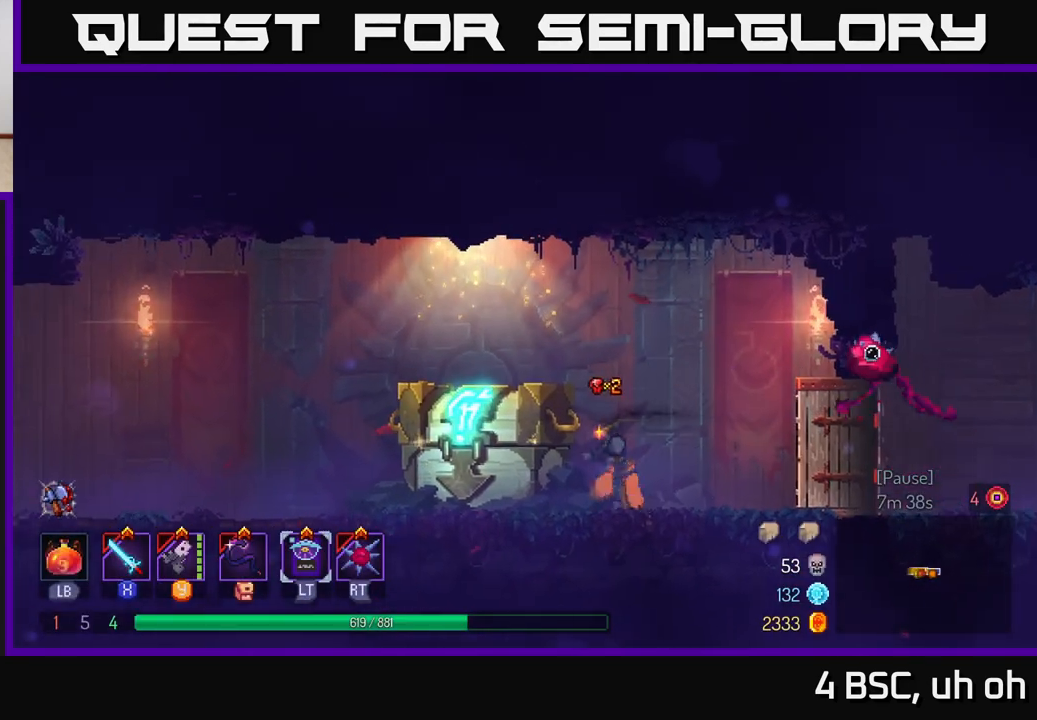
{"buttons": [], "left_stick": "center", "right_stick": "center", "events": [[183, "left_stick", "center"]]}
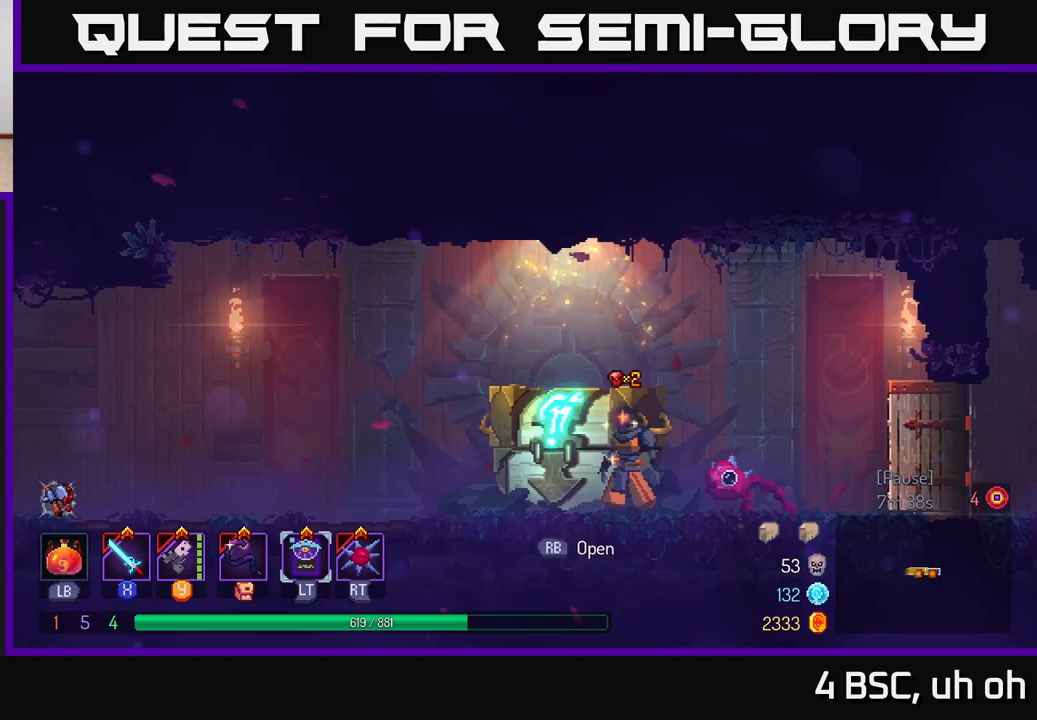
{"buttons": ["R2"], "left_stick": "center", "right_stick": "center", "events": [[483, "R2", "down"]]}
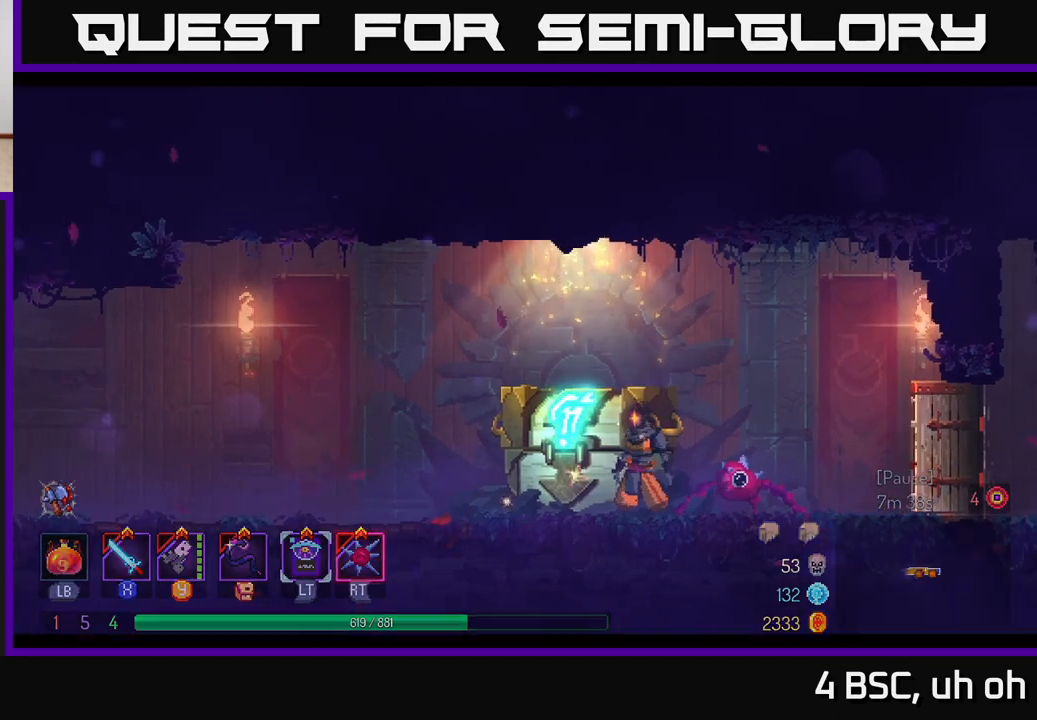
{"buttons": [], "left_stick": "center", "right_stick": "center", "events": [[217, "R2", "up"]]}
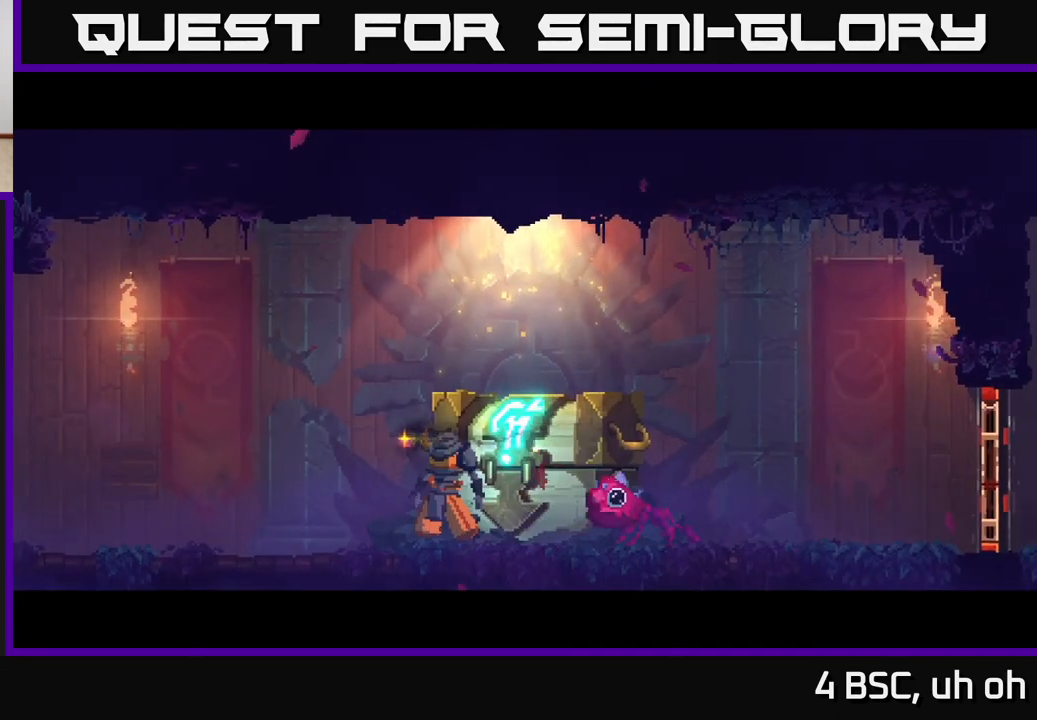
{"buttons": [], "left_stick": "center", "right_stick": "center", "events": []}
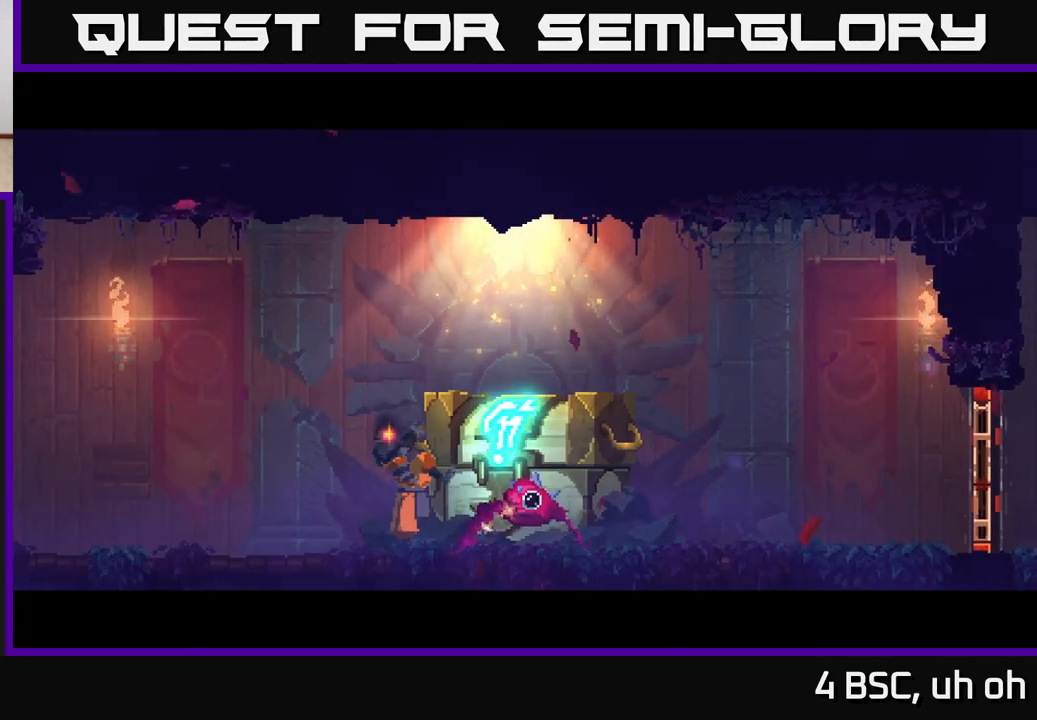
{"buttons": [], "left_stick": "center", "right_stick": "center", "events": []}
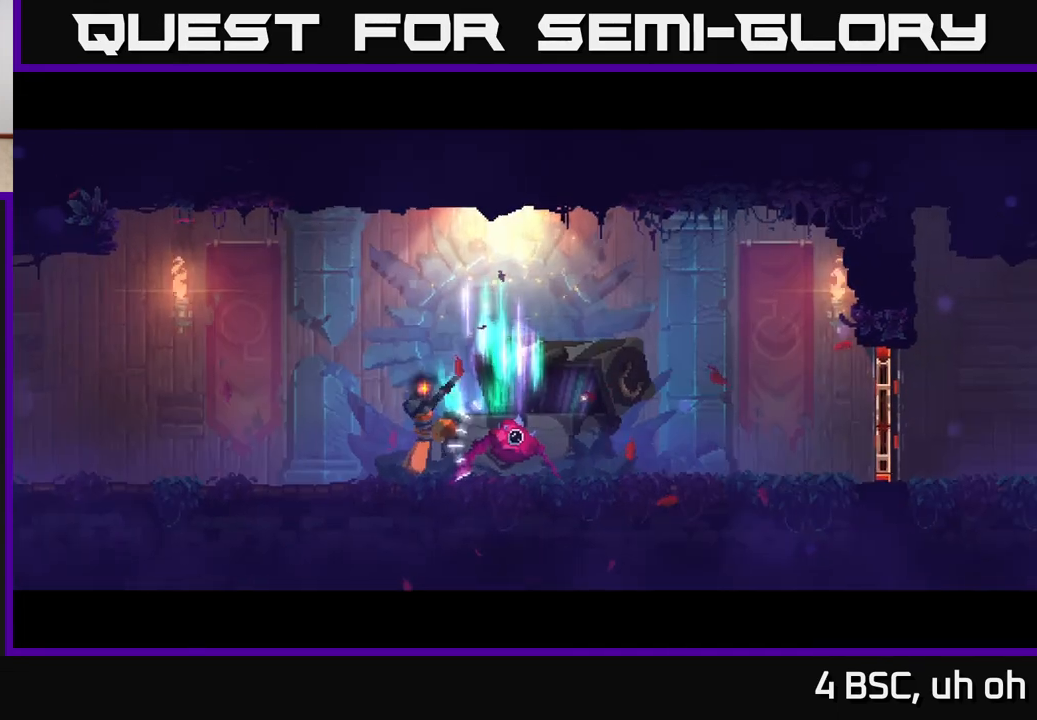
{"buttons": [], "left_stick": "center", "right_stick": "center", "events": []}
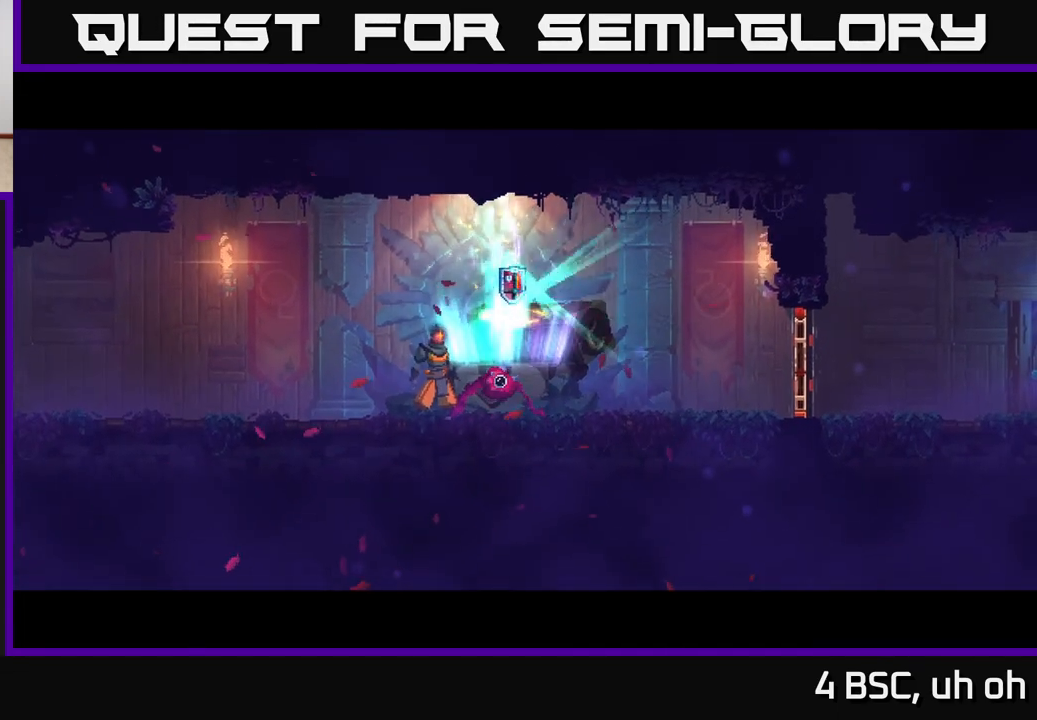
{"buttons": [], "left_stick": "center", "right_stick": "center", "events": []}
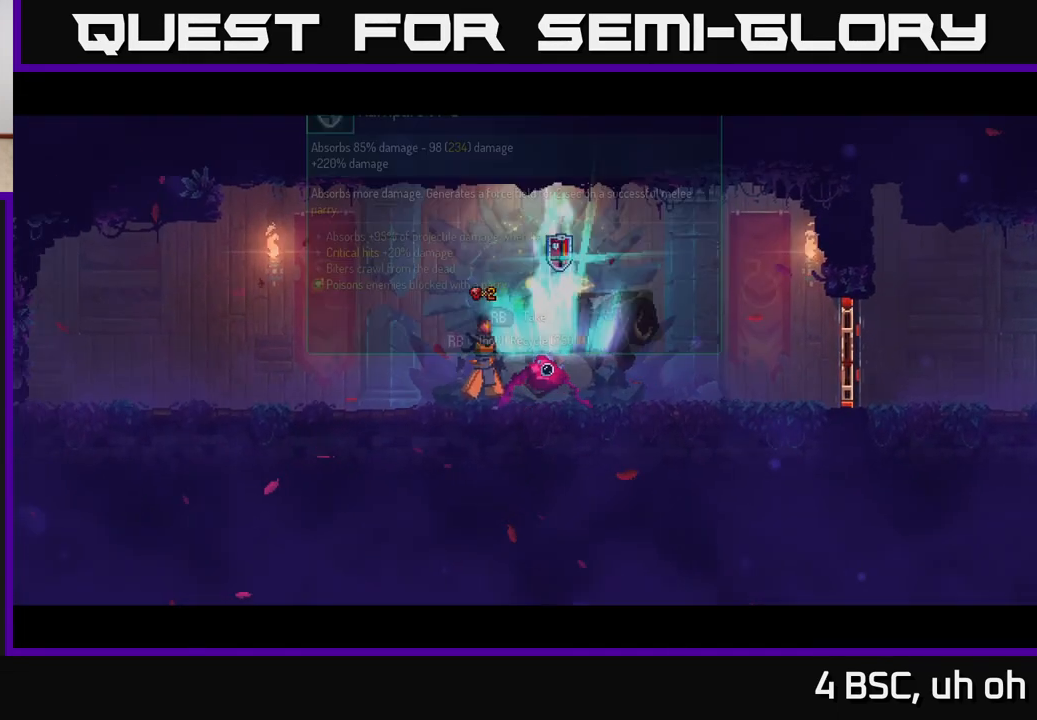
{"buttons": [], "left_stick": "center", "right_stick": "center", "events": [[133, "left_stick", "right"], [333, "left_stick", "center"]]}
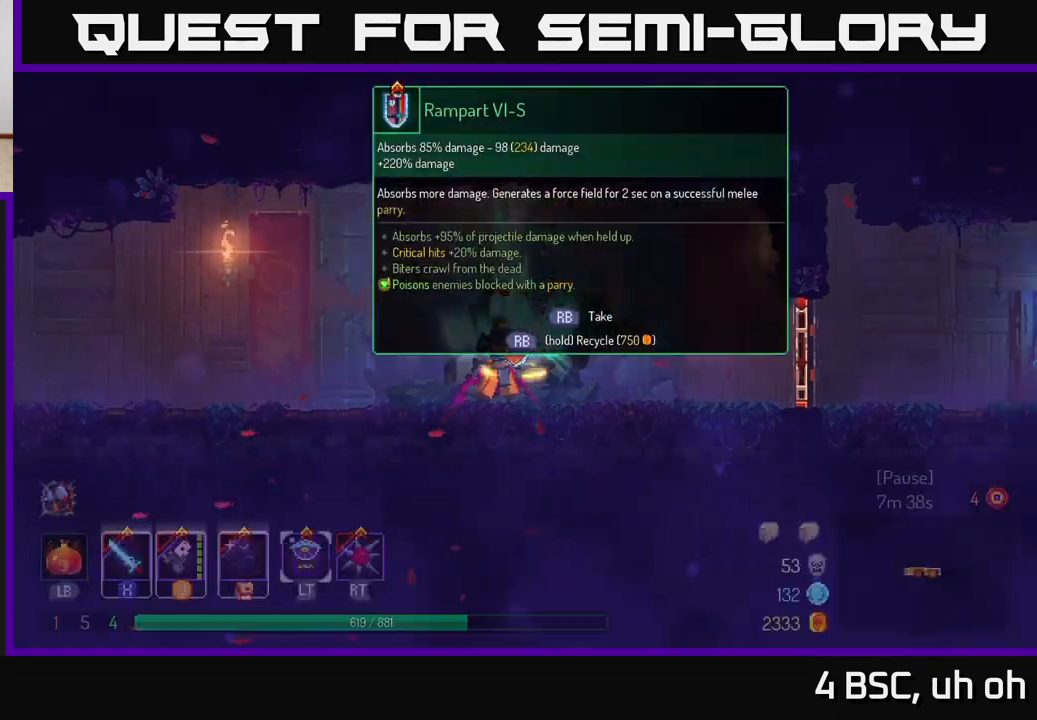
{"buttons": [], "left_stick": "center", "right_stick": "center", "events": [[133, "R1", "down"], [233, "R1", "up"]]}
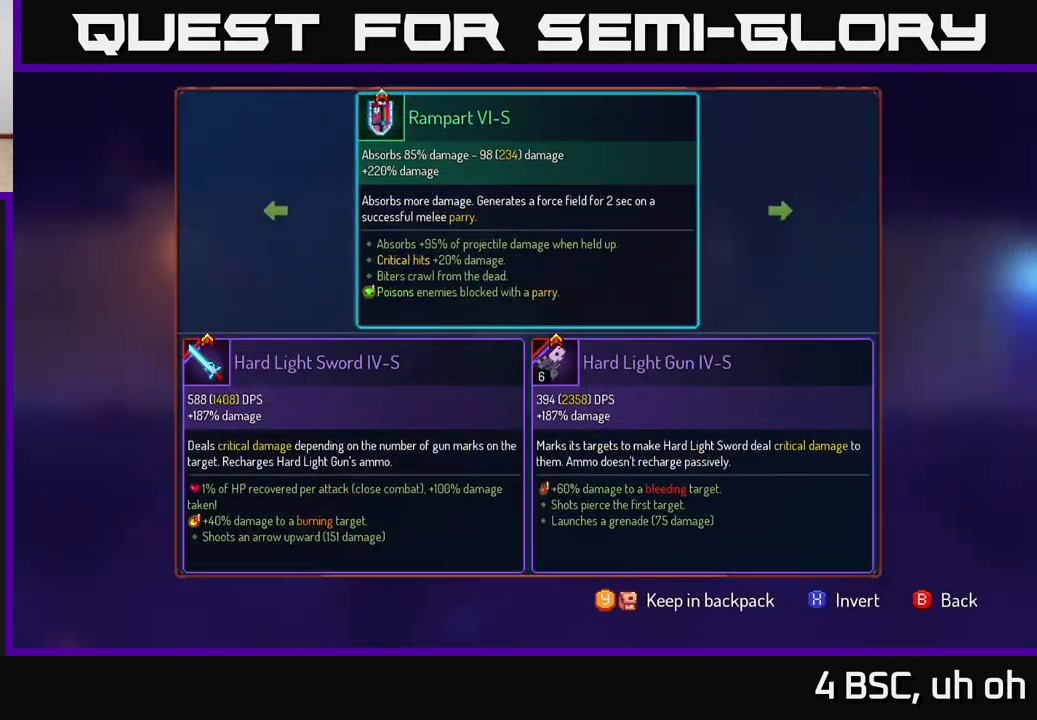
{"buttons": [], "left_stick": "center", "right_stick": "center", "events": []}